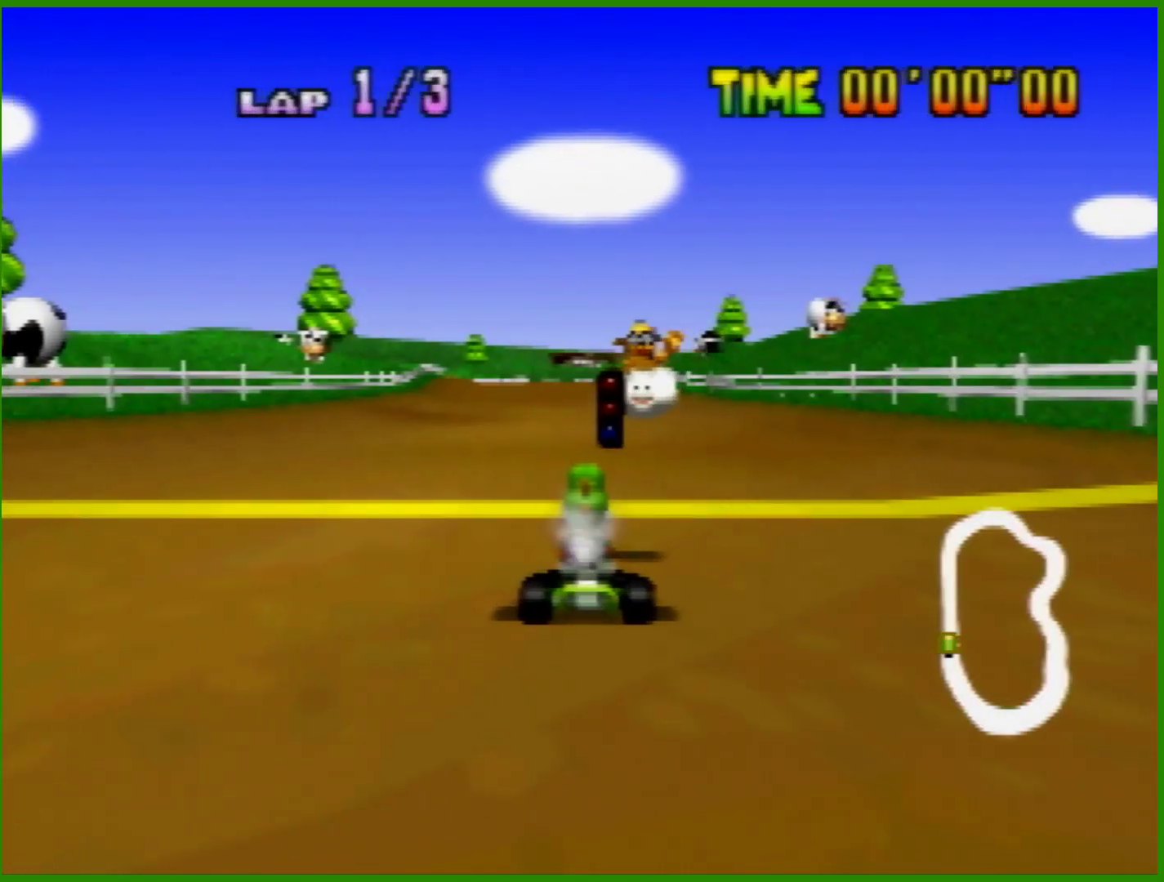
Gameplay with a controller (Nintendo layout); each line is a JSON object with the inputs held at the frame after it. "events" lists button and stick changes between this image and that frame as [ms after this image, input, new state], when the widget could be followed in between. Not read: L1 L3 R3 X Y.
{"buttons": [], "left_stick": "center", "events": [[267, "C_UP", "down"], [400, "C_UP", "up"]]}
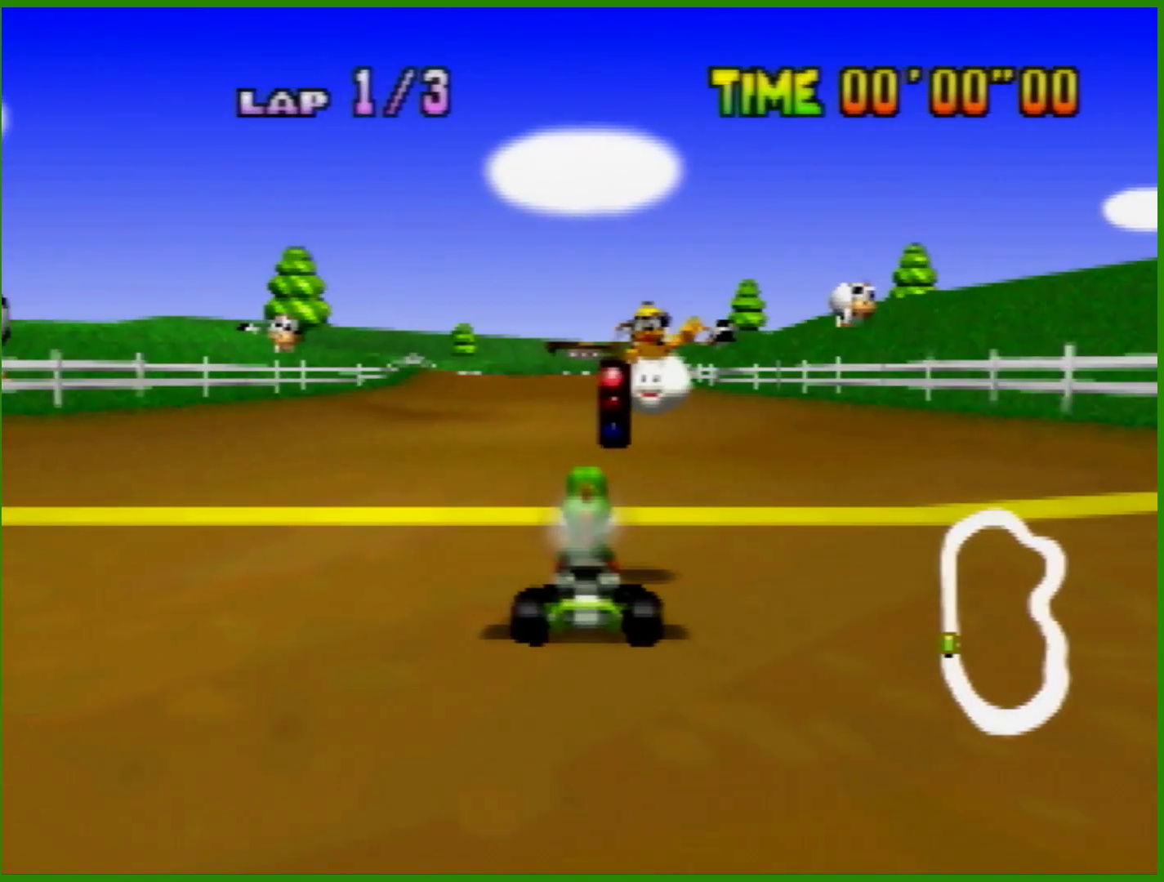
{"buttons": [], "left_stick": "center", "events": [[400, "C_UP", "down"], [500, "C_UP", "up"]]}
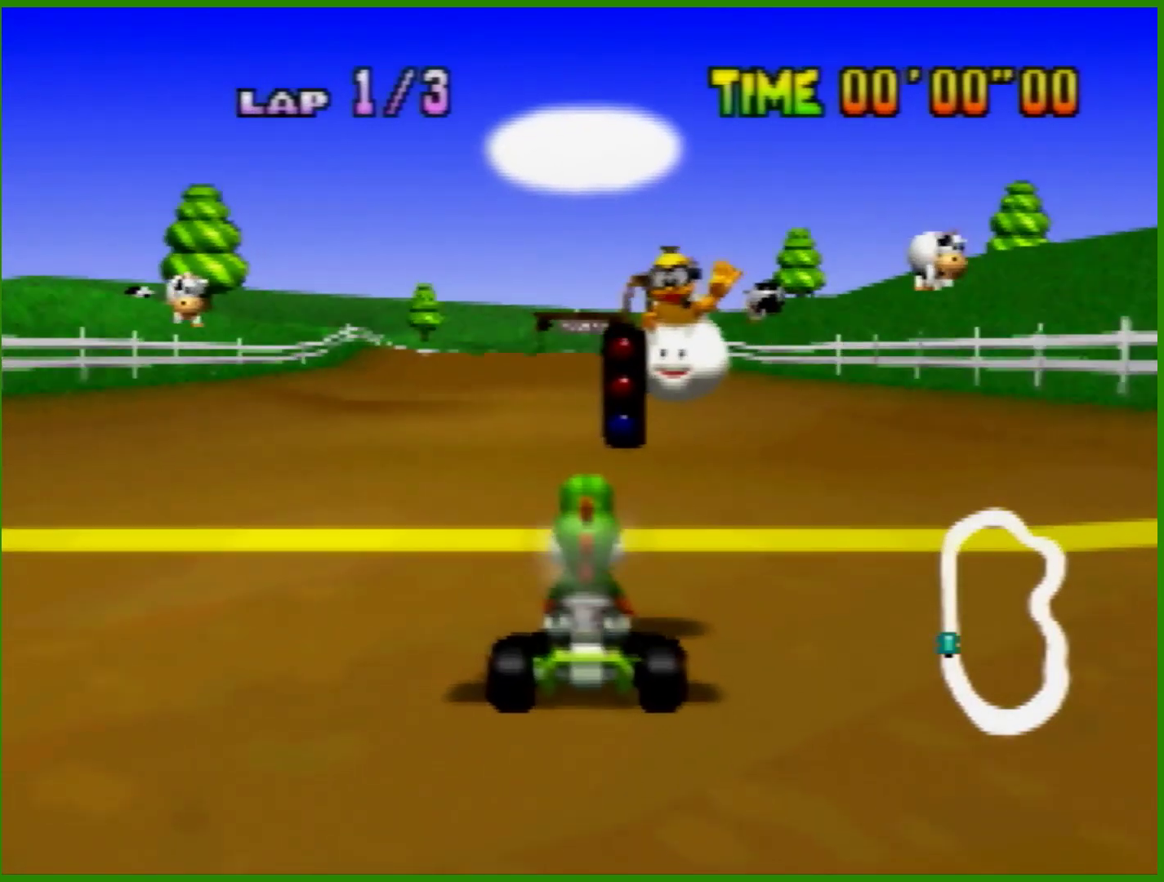
{"buttons": [], "left_stick": "center", "events": []}
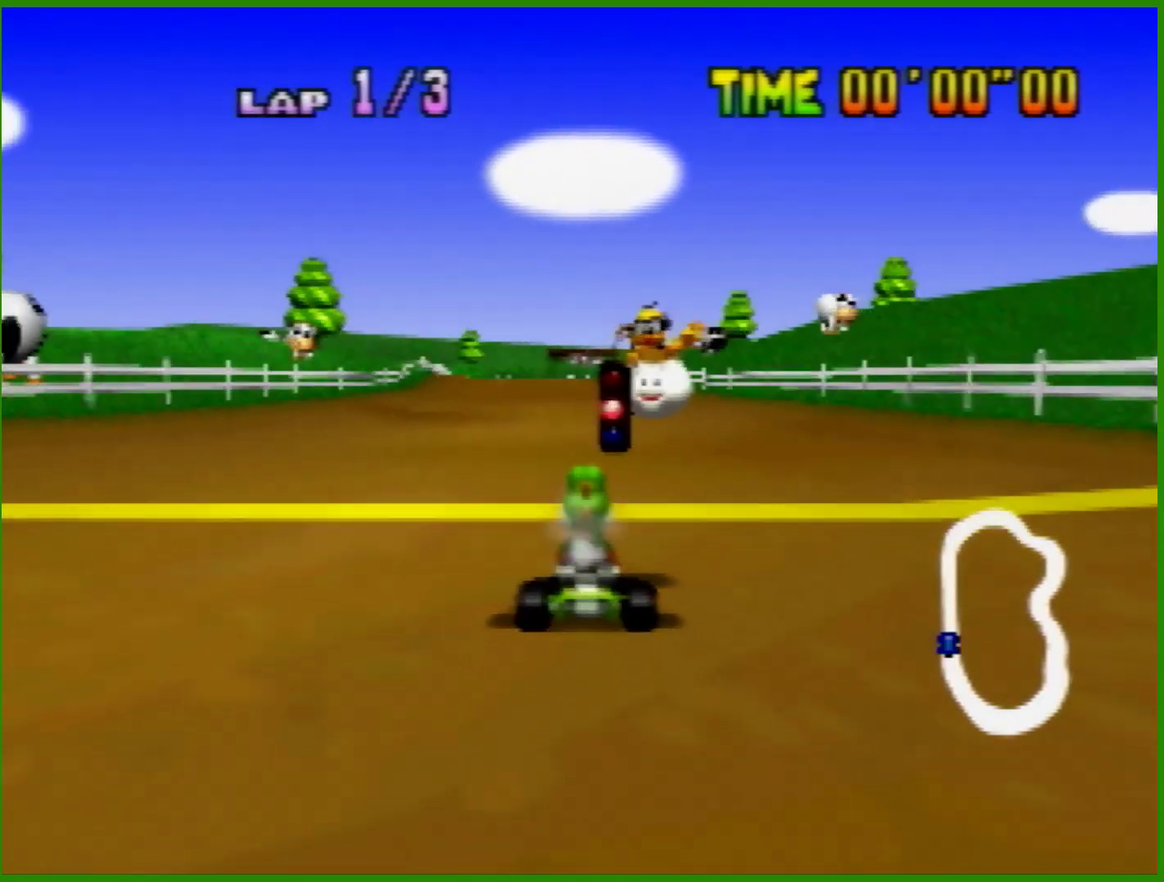
{"buttons": [], "left_stick": "center", "events": []}
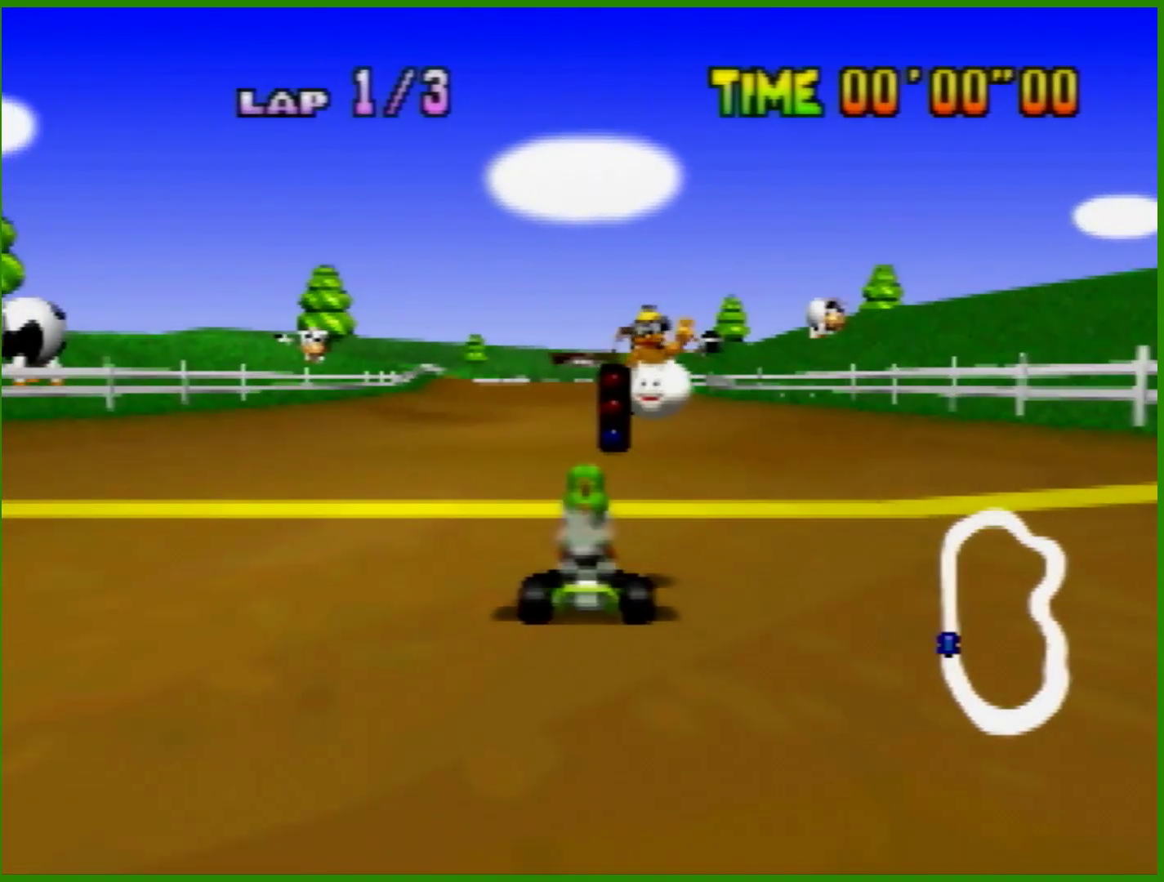
{"buttons": ["A"], "left_stick": "center", "events": [[33, "A", "down"]]}
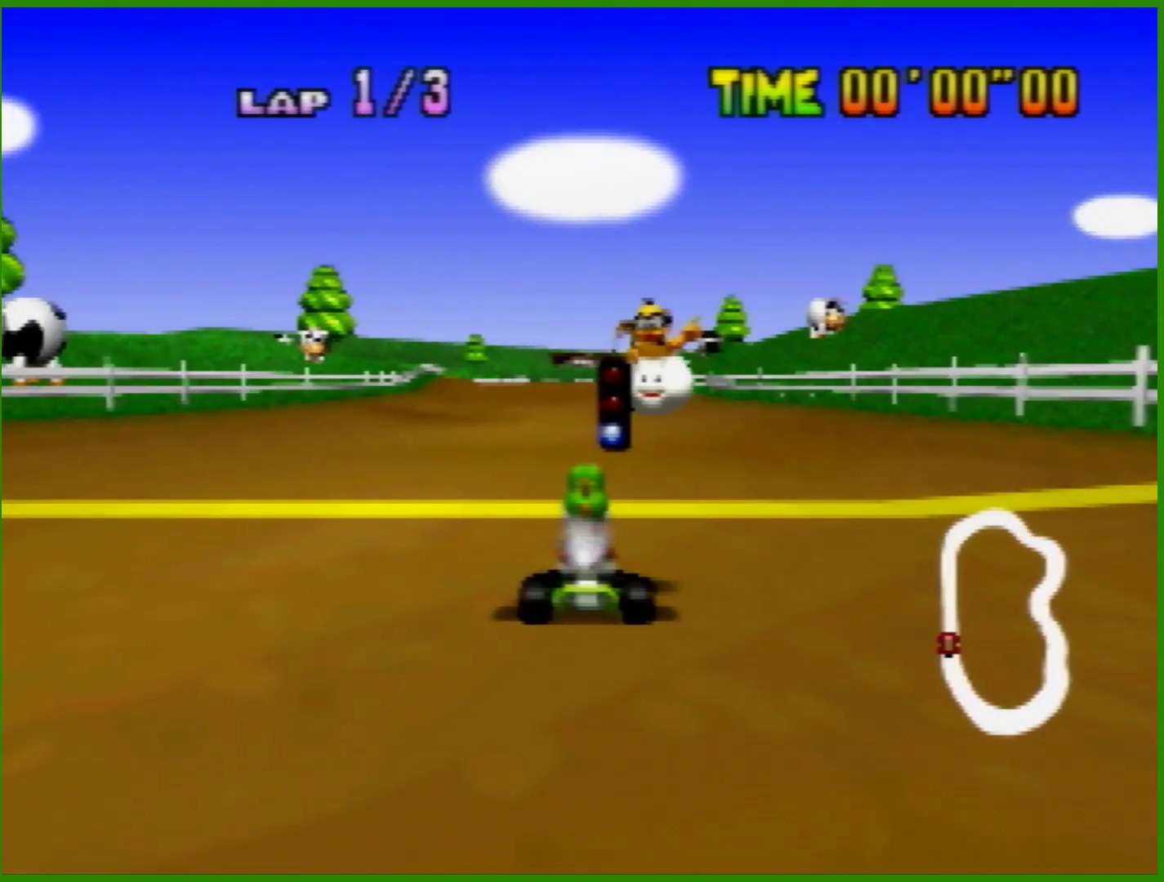
{"buttons": ["A"], "left_stick": "center", "events": []}
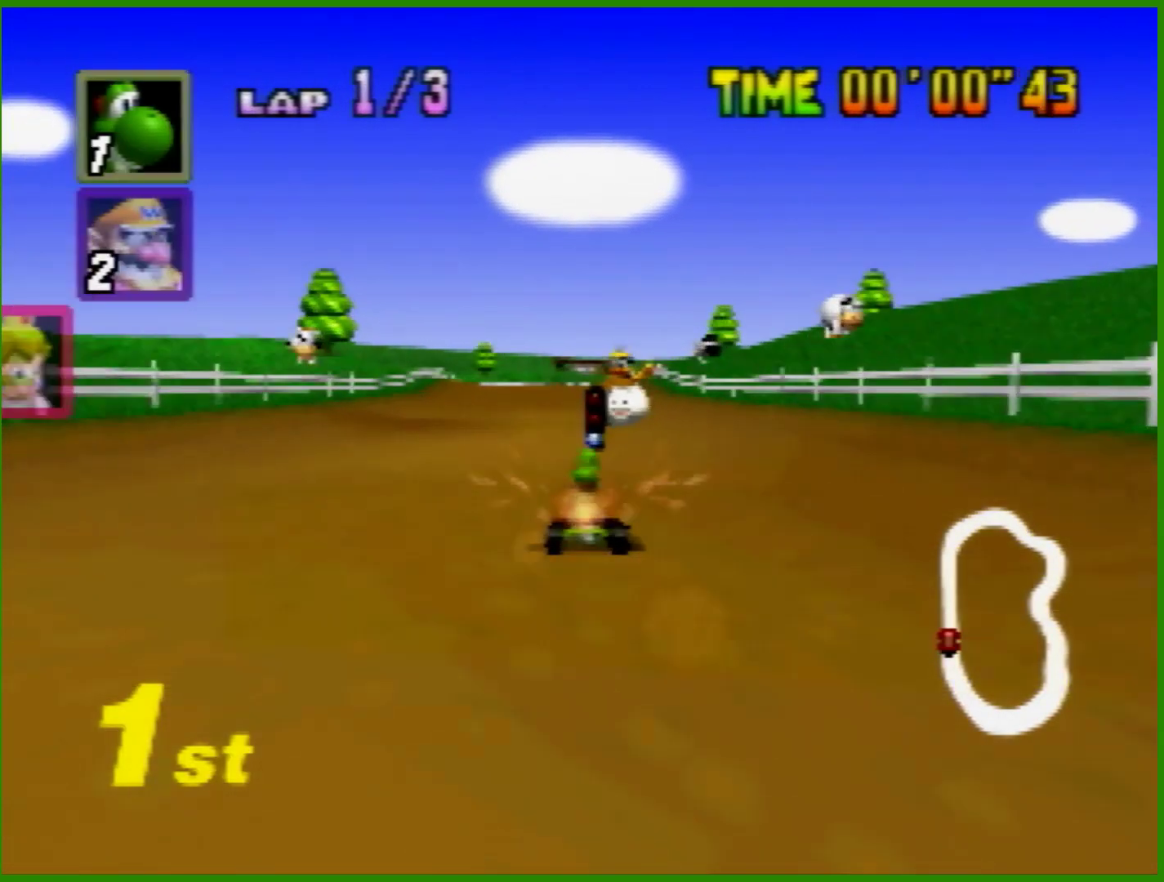
{"buttons": ["A"], "left_stick": "center", "events": [[267, "left_stick", "up-right"], [400, "left_stick", "left"], [467, "left_stick", "center"]]}
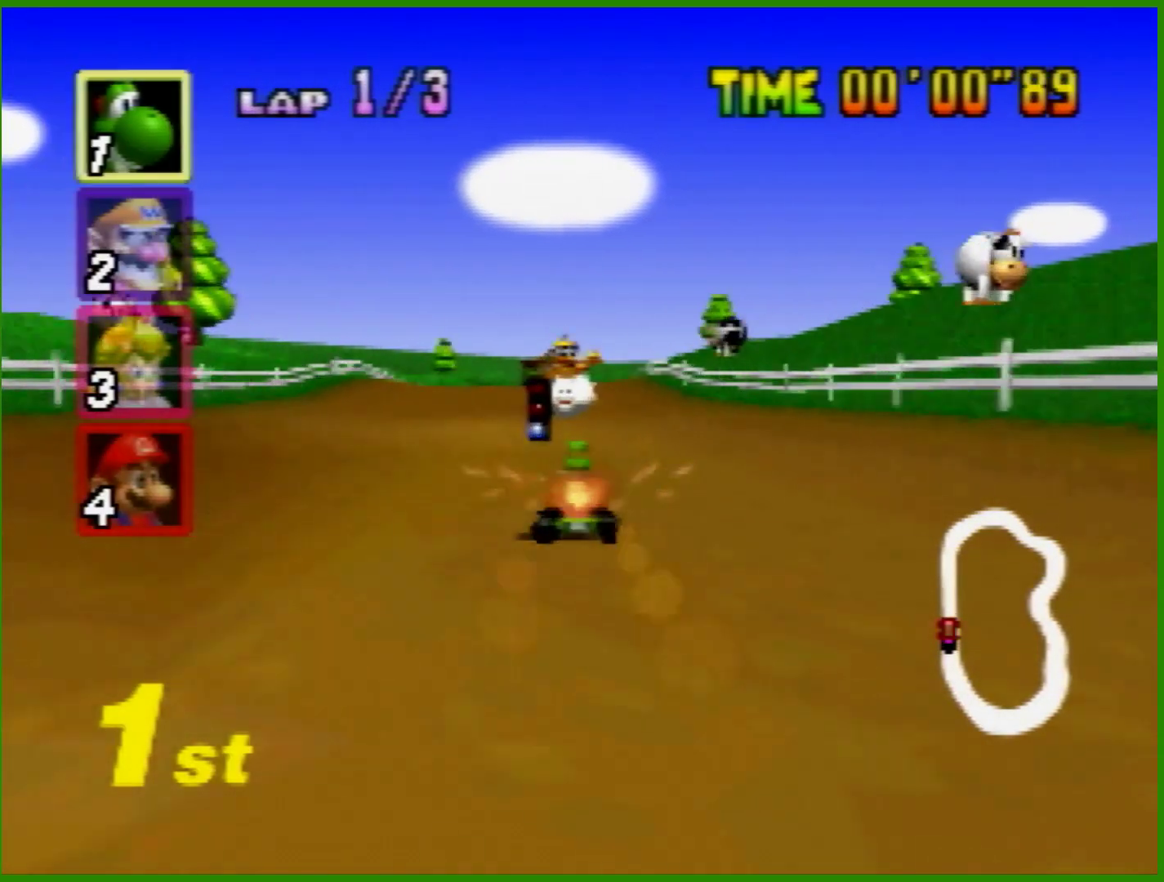
{"buttons": ["A", "R1"], "left_stick": "right", "events": [[200, "left_stick", "left"], [233, "R1", "down"], [400, "left_stick", "right"]]}
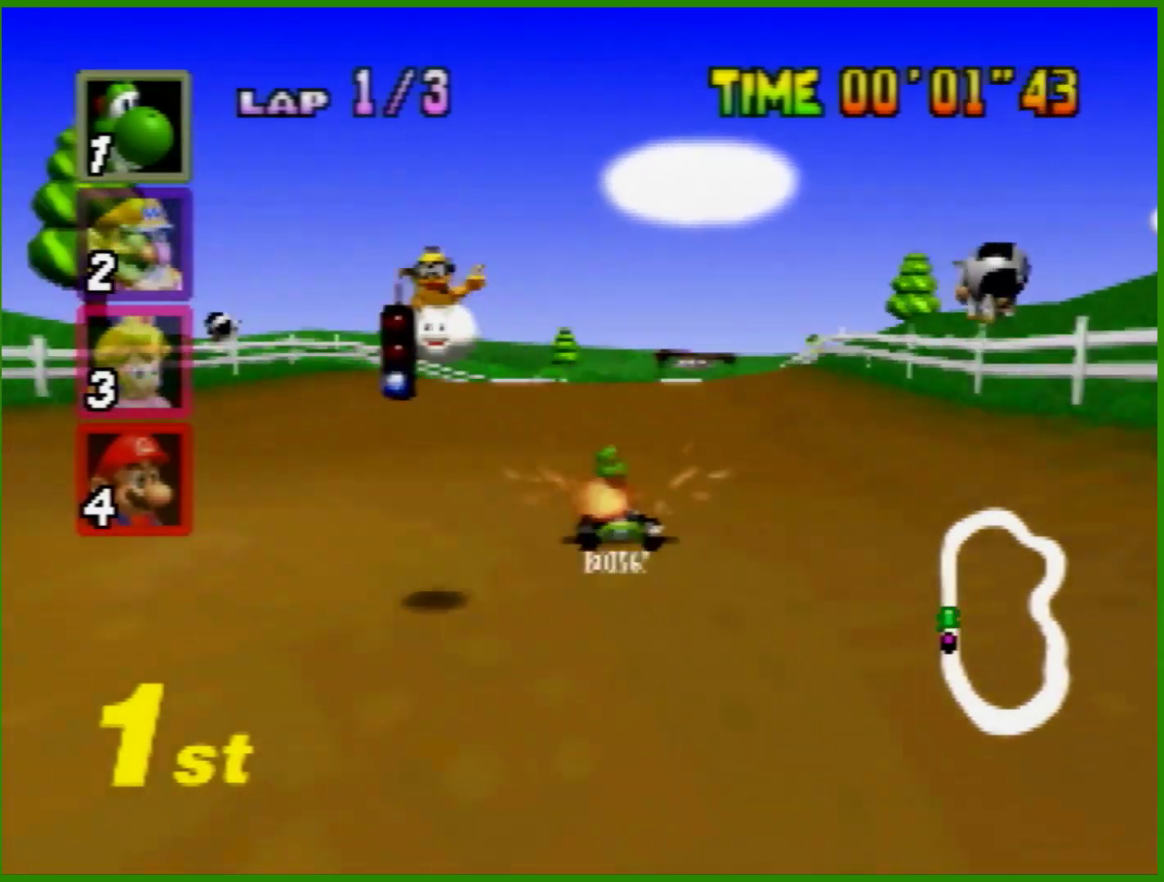
{"buttons": ["A", "R1"], "left_stick": "right", "events": [[300, "left_stick", "up-left"], [400, "left_stick", "right"]]}
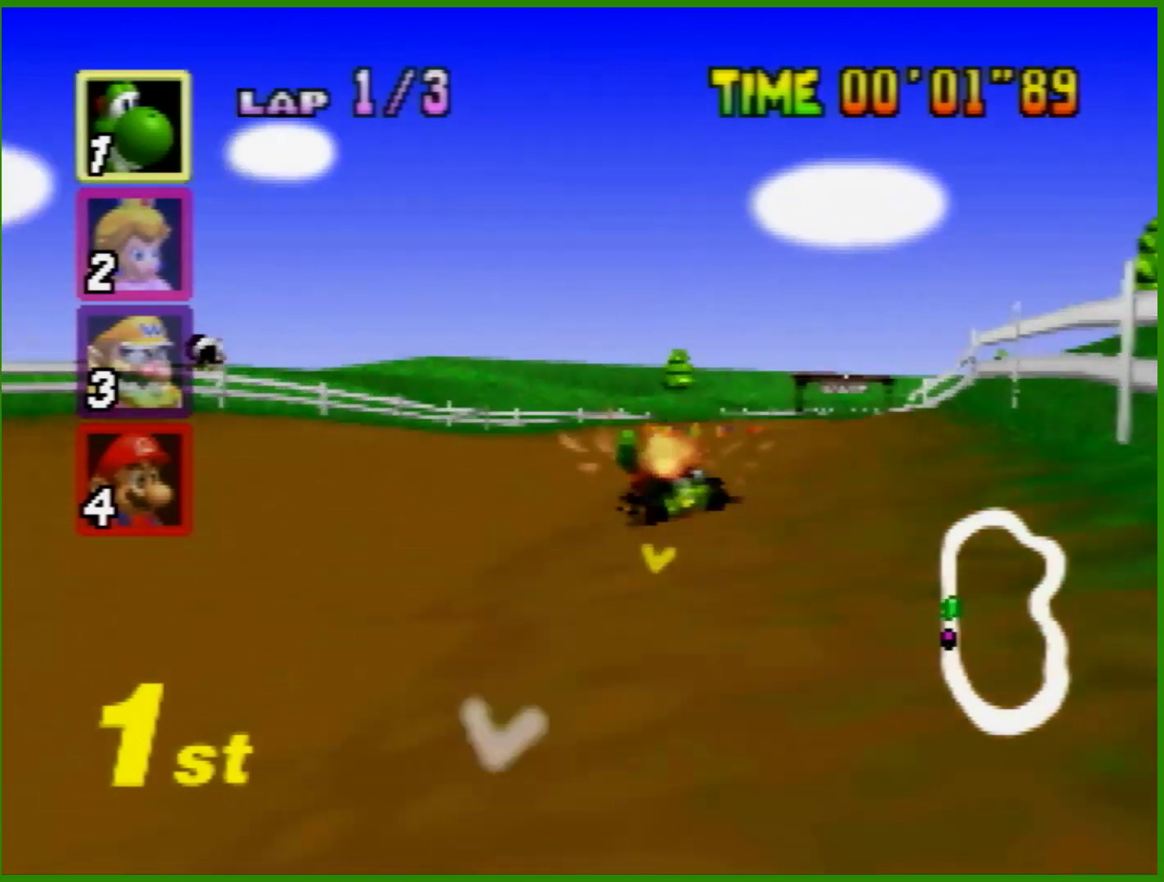
{"buttons": ["A"], "left_stick": "right", "events": [[100, "left_stick", "left"], [167, "left_stick", "right"], [200, "R1", "up"]]}
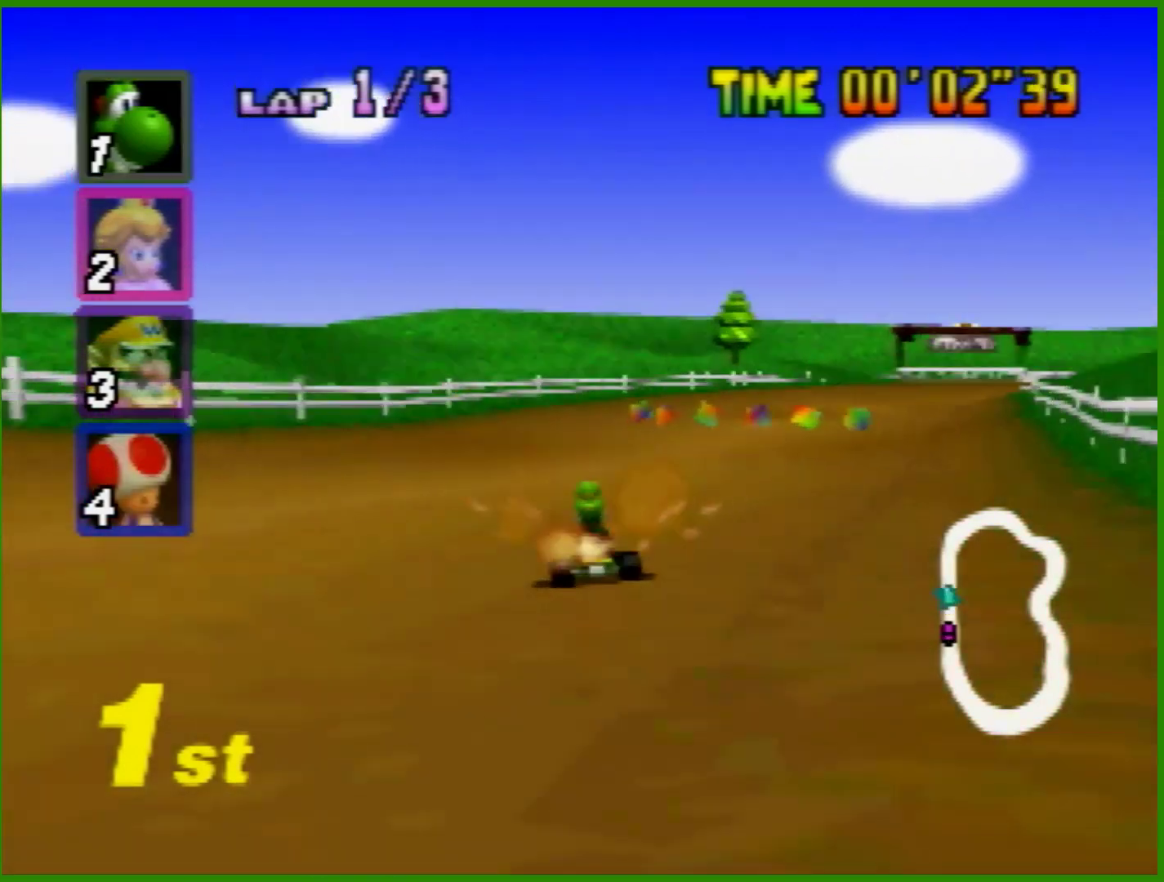
{"buttons": ["A"], "left_stick": "center", "events": [[33, "left_stick", "up"], [100, "left_stick", "right"], [333, "left_stick", "up"], [433, "left_stick", "center"]]}
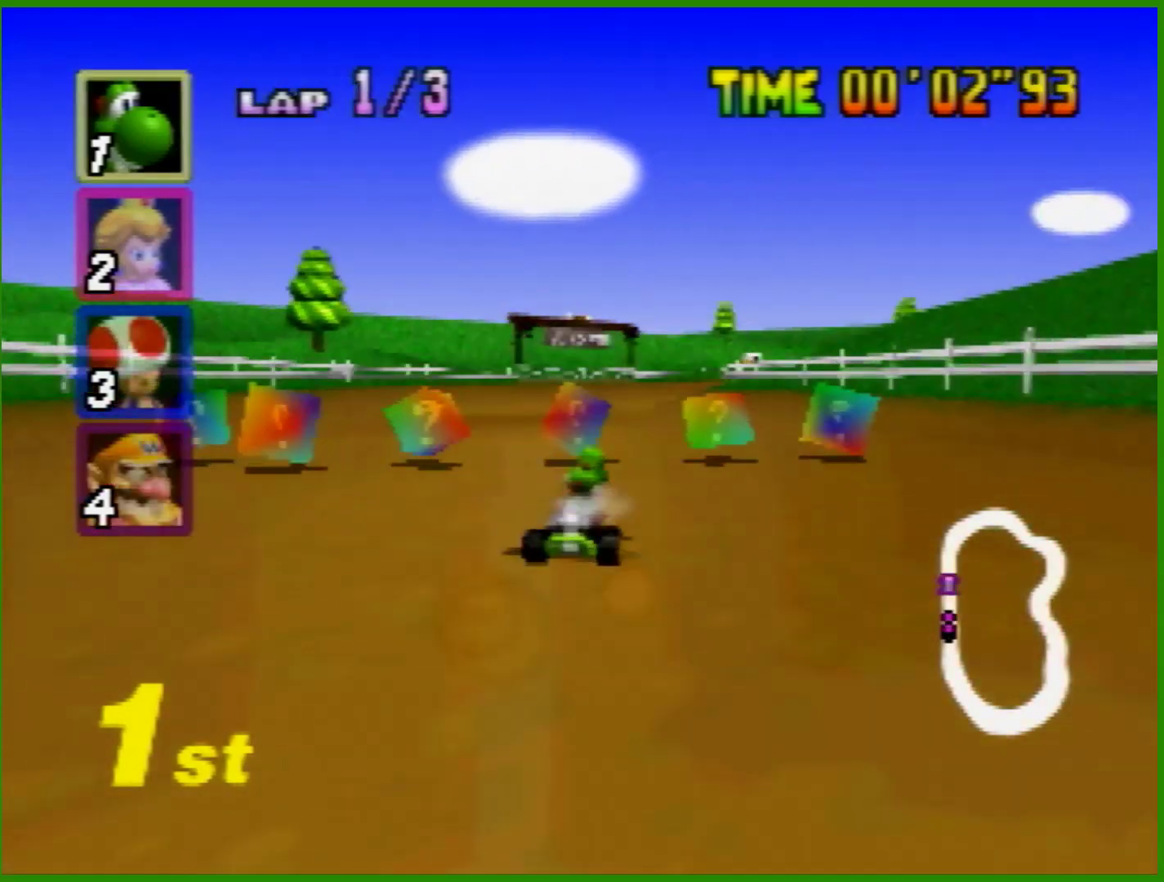
{"buttons": ["A", "R1"], "left_stick": "right", "events": [[133, "left_stick", "right"], [233, "left_stick", "center"], [367, "left_stick", "right"], [467, "R1", "down"]]}
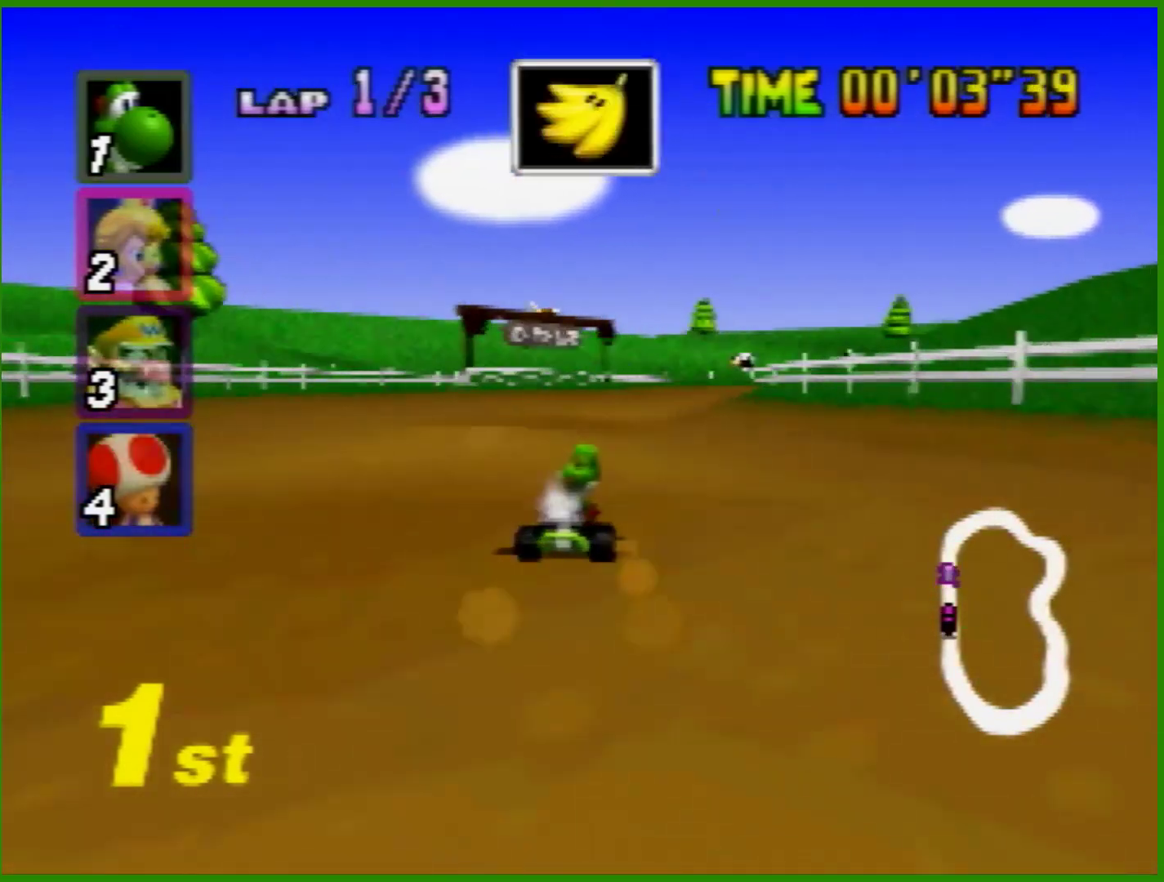
{"buttons": ["A", "R1"], "left_stick": "left", "events": [[167, "left_stick", "center"], [267, "left_stick", "left"]]}
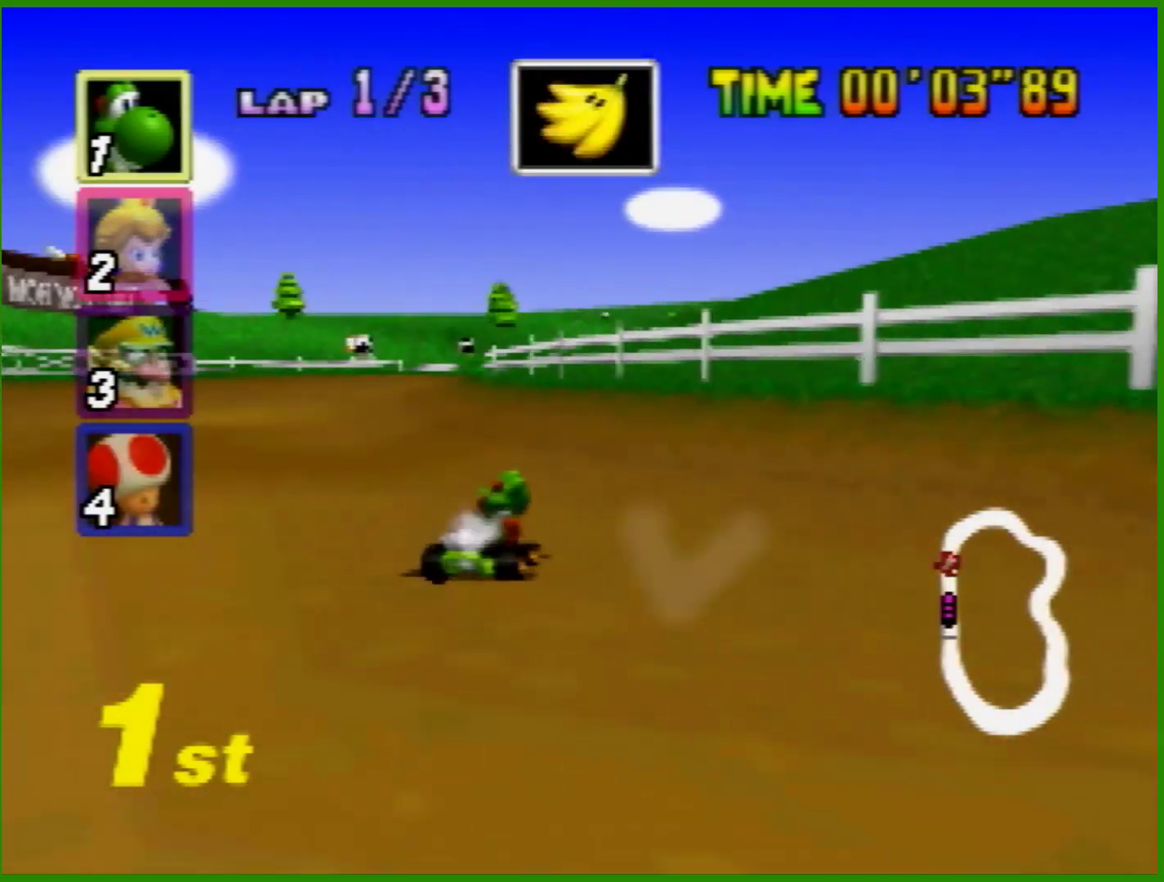
{"buttons": ["A", "R1"], "left_stick": "left", "events": [[200, "Z", "down"], [267, "left_stick", "up-right"], [300, "Z", "up"], [367, "left_stick", "left"]]}
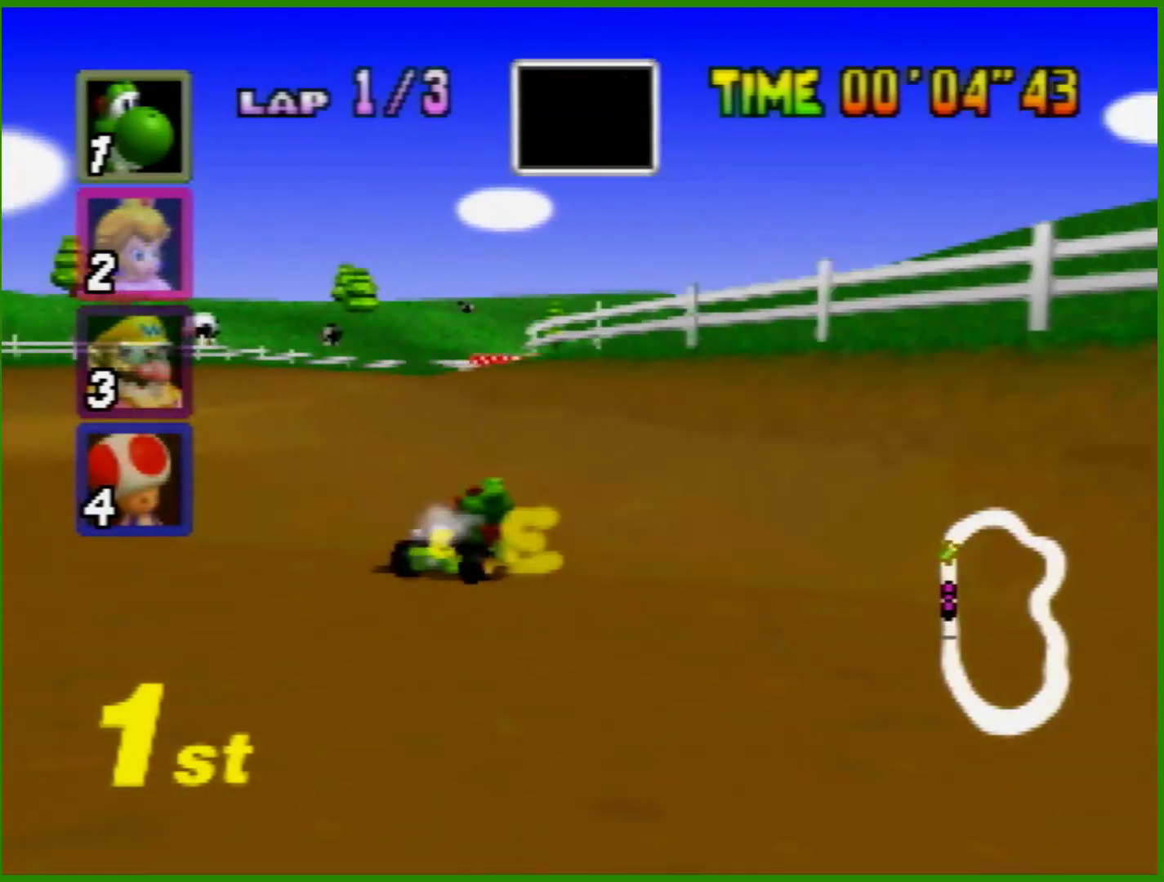
{"buttons": ["A"], "left_stick": "center", "events": [[200, "left_stick", "right"], [300, "left_stick", "up-right"], [400, "left_stick", "left"], [433, "R1", "up"], [500, "left_stick", "center"]]}
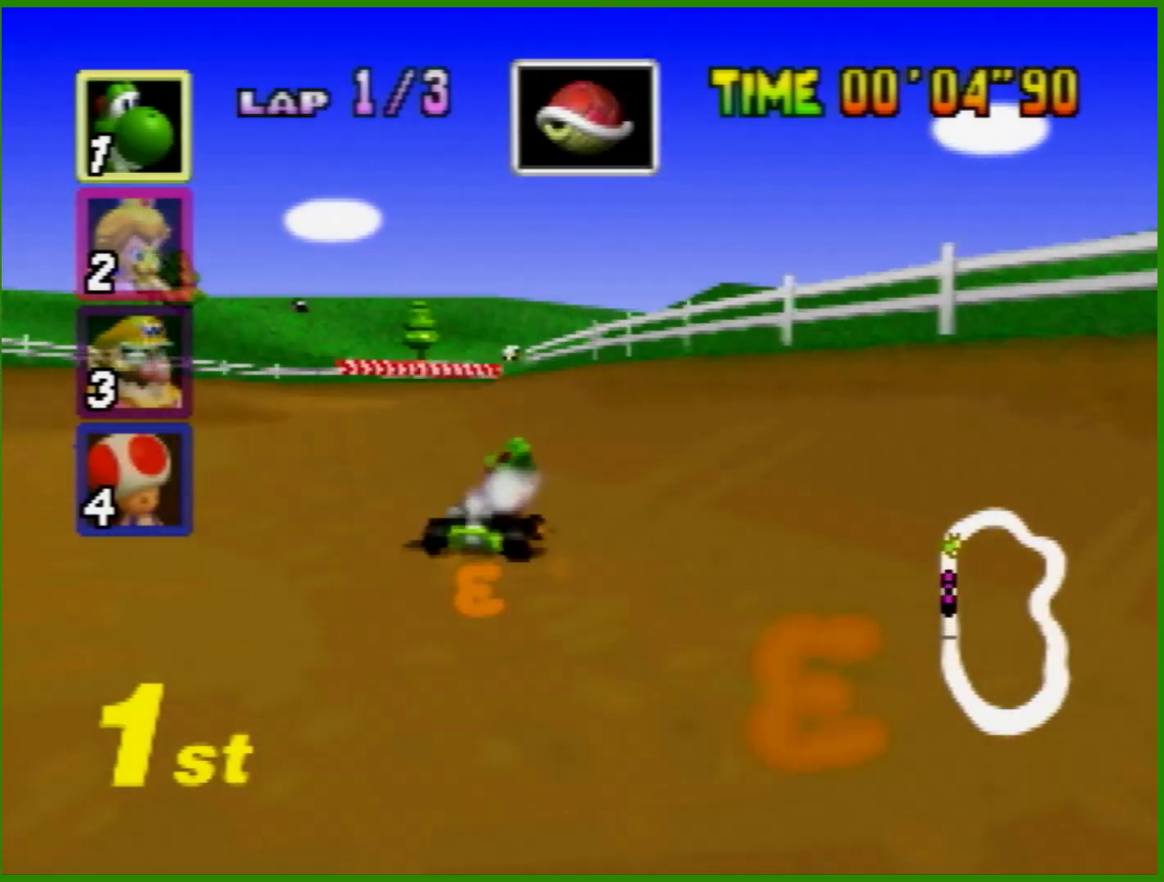
{"buttons": ["A"], "left_stick": "center", "events": []}
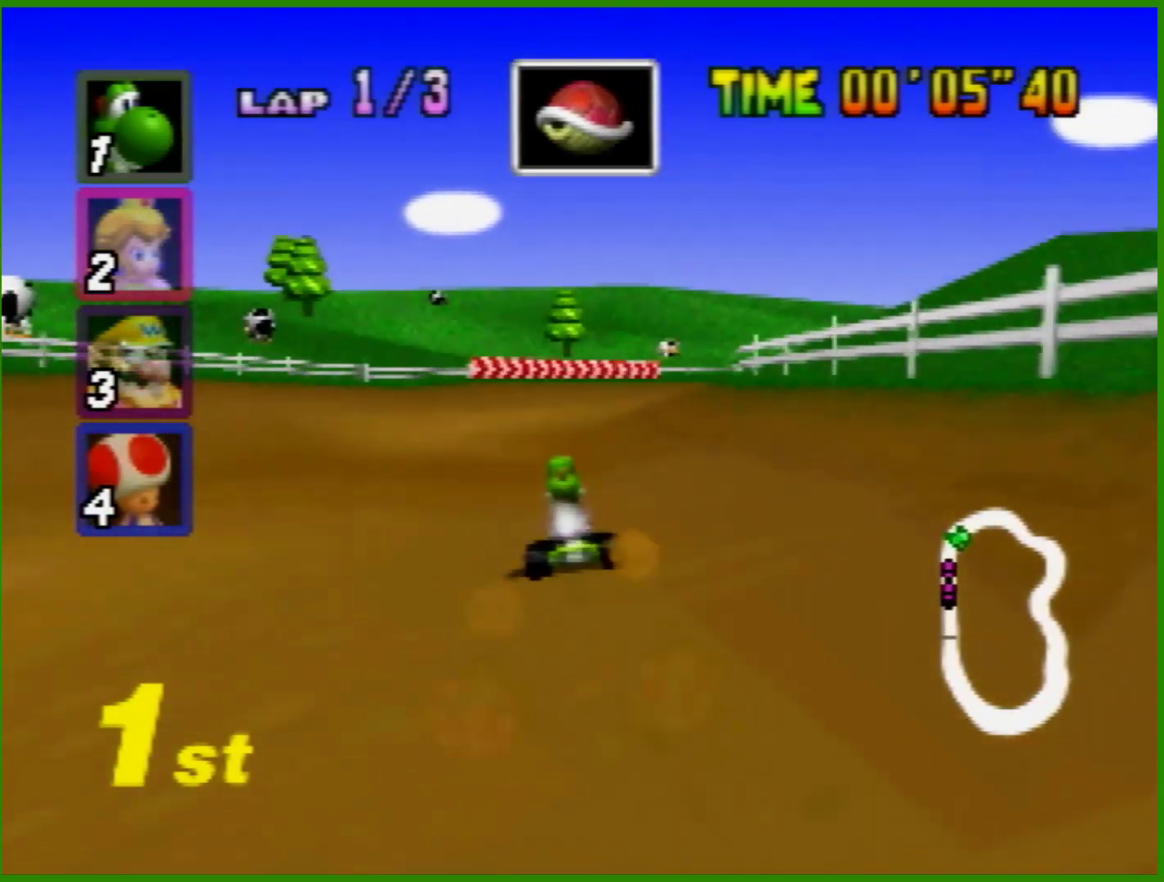
{"buttons": ["A", "R1"], "left_stick": "left", "events": [[67, "Z", "down"], [133, "left_stick", "right"], [233, "R1", "down"], [367, "Z", "up"], [400, "left_stick", "center"], [467, "left_stick", "left"]]}
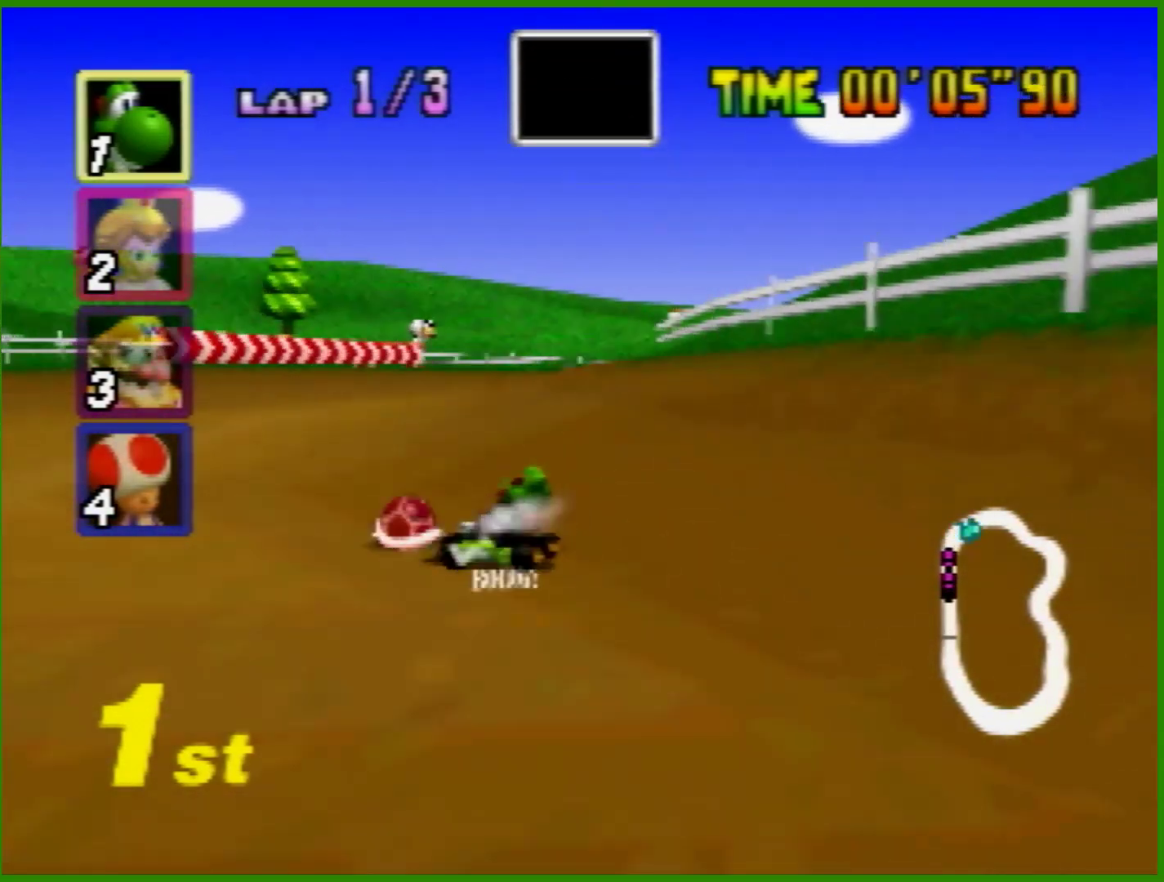
{"buttons": ["A", "R1"], "left_stick": "left", "events": [[400, "left_stick", "right"], [500, "left_stick", "left"]]}
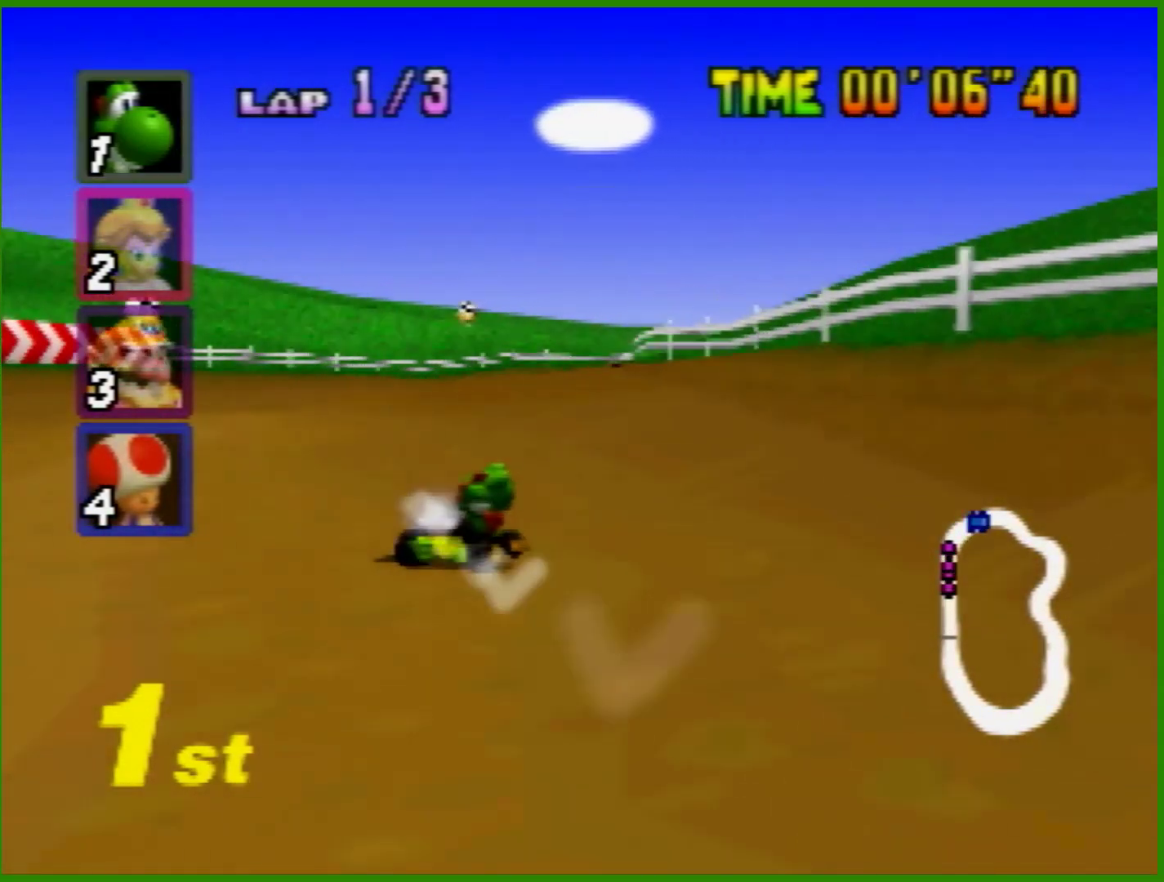
{"buttons": ["A", "R1"], "left_stick": "center", "events": [[300, "left_stick", "right"], [433, "left_stick", "center"]]}
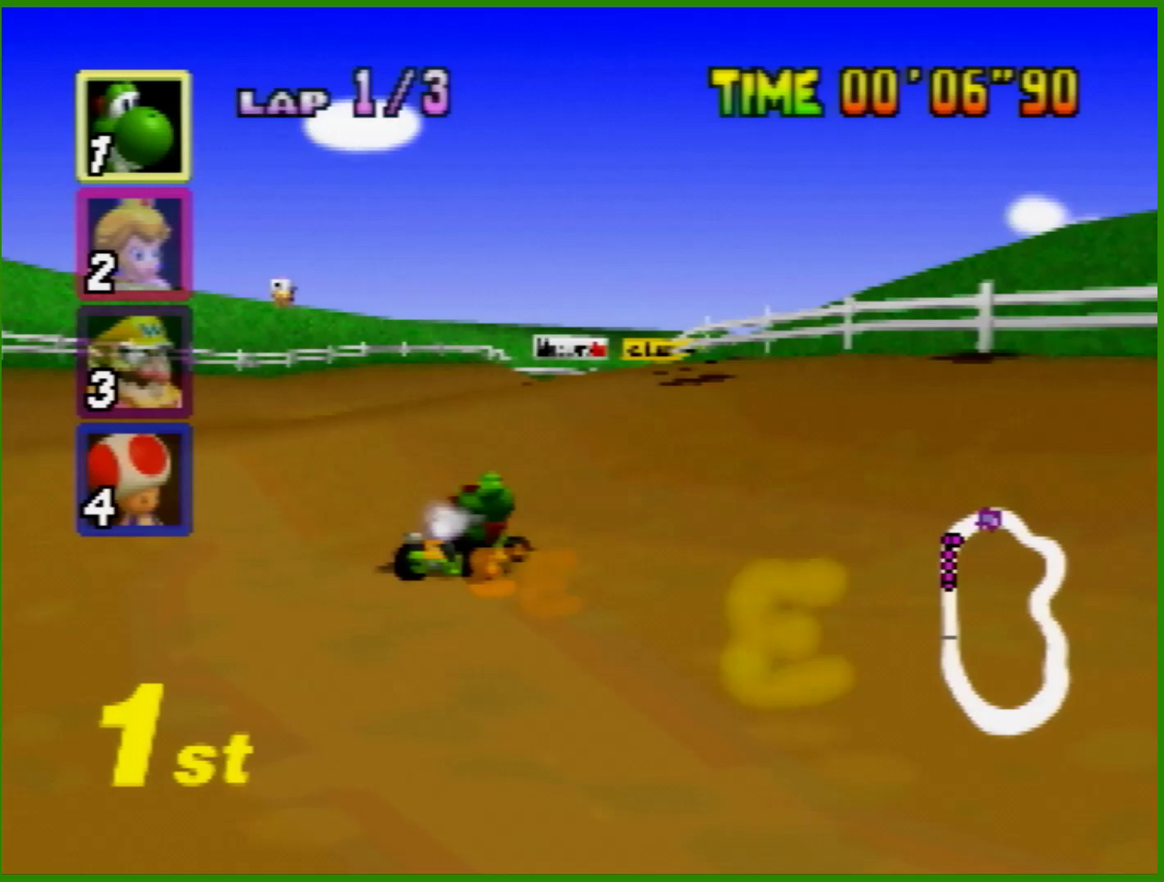
{"buttons": ["A"], "left_stick": "center", "events": [[67, "left_stick", "right"], [167, "left_stick", "up-left"], [333, "R1", "up"], [333, "left_stick", "up-right"], [400, "left_stick", "left"], [500, "left_stick", "center"]]}
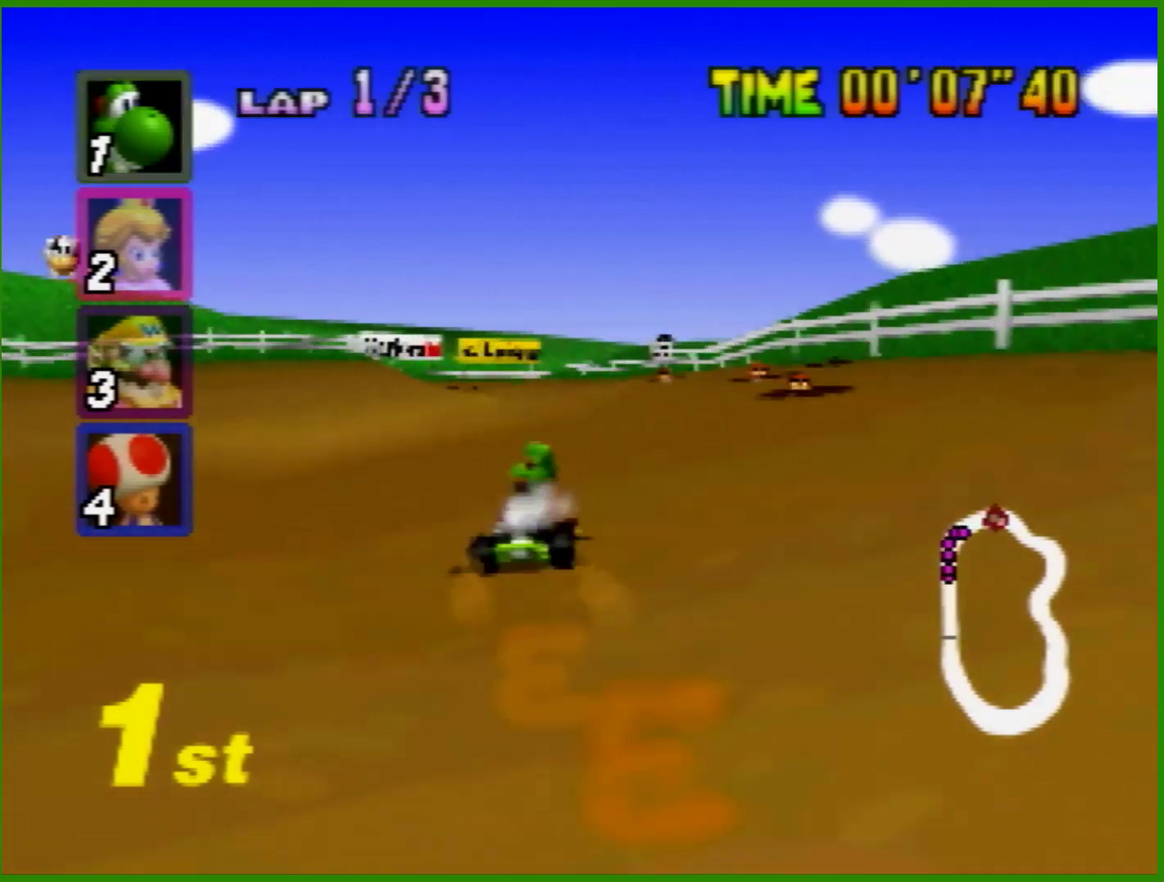
{"buttons": ["A"], "left_stick": "center", "events": []}
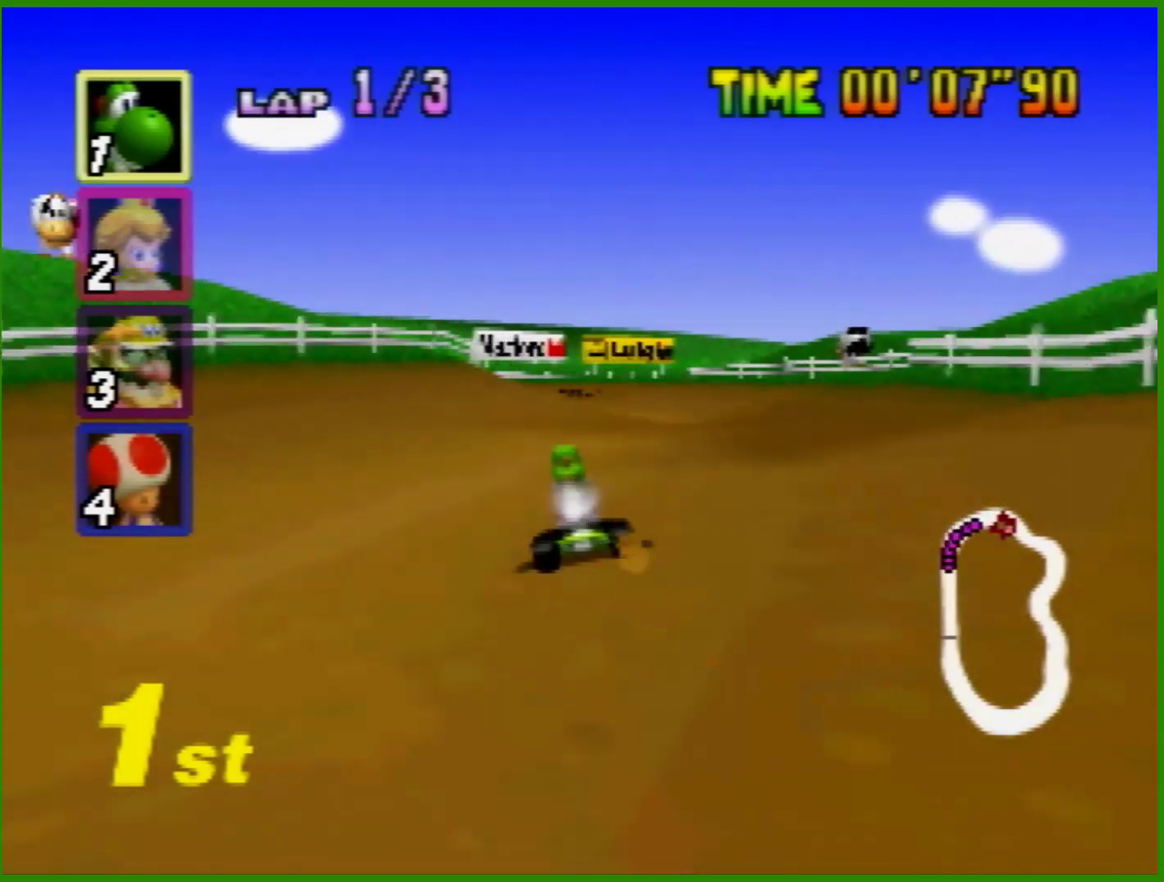
{"buttons": ["A", "R1"], "left_stick": "left", "events": [[167, "left_stick", "right"], [200, "R1", "down"], [400, "left_stick", "left"]]}
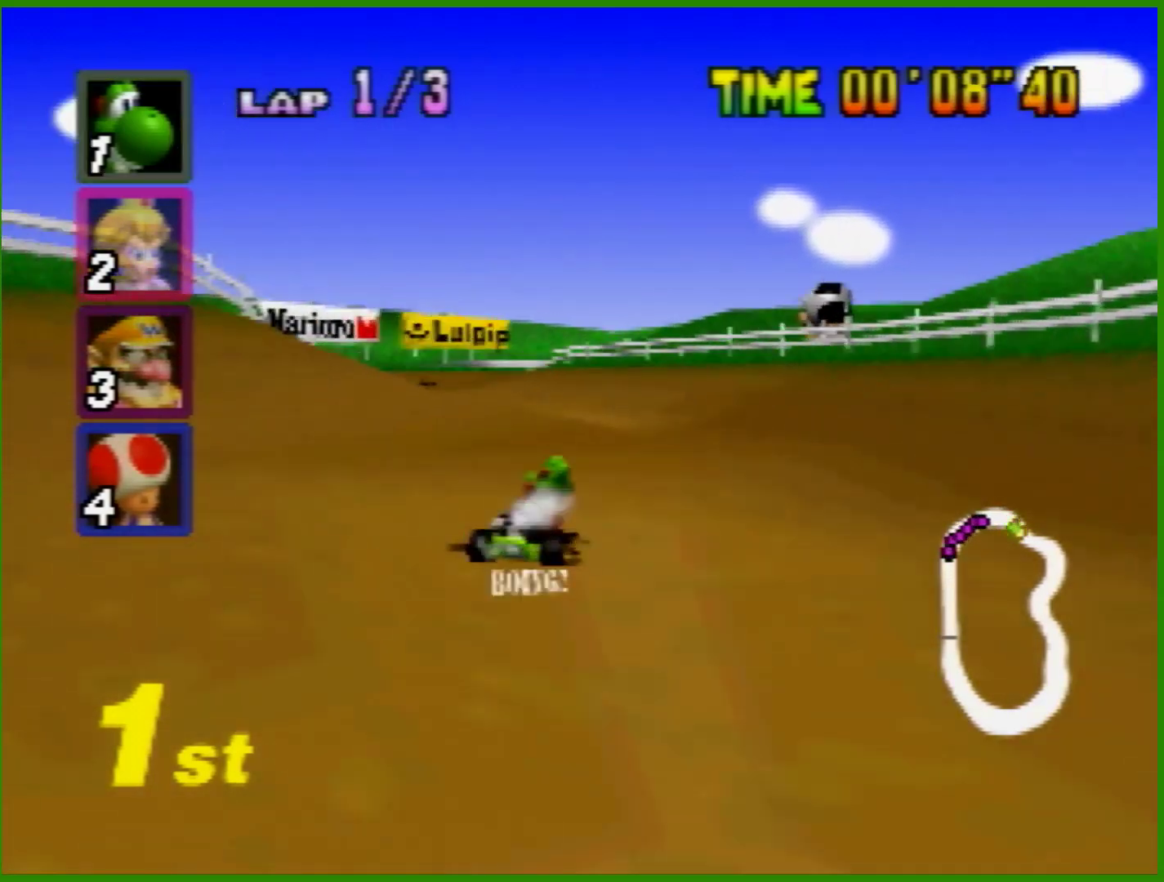
{"buttons": ["A", "R1"], "left_stick": "left", "events": []}
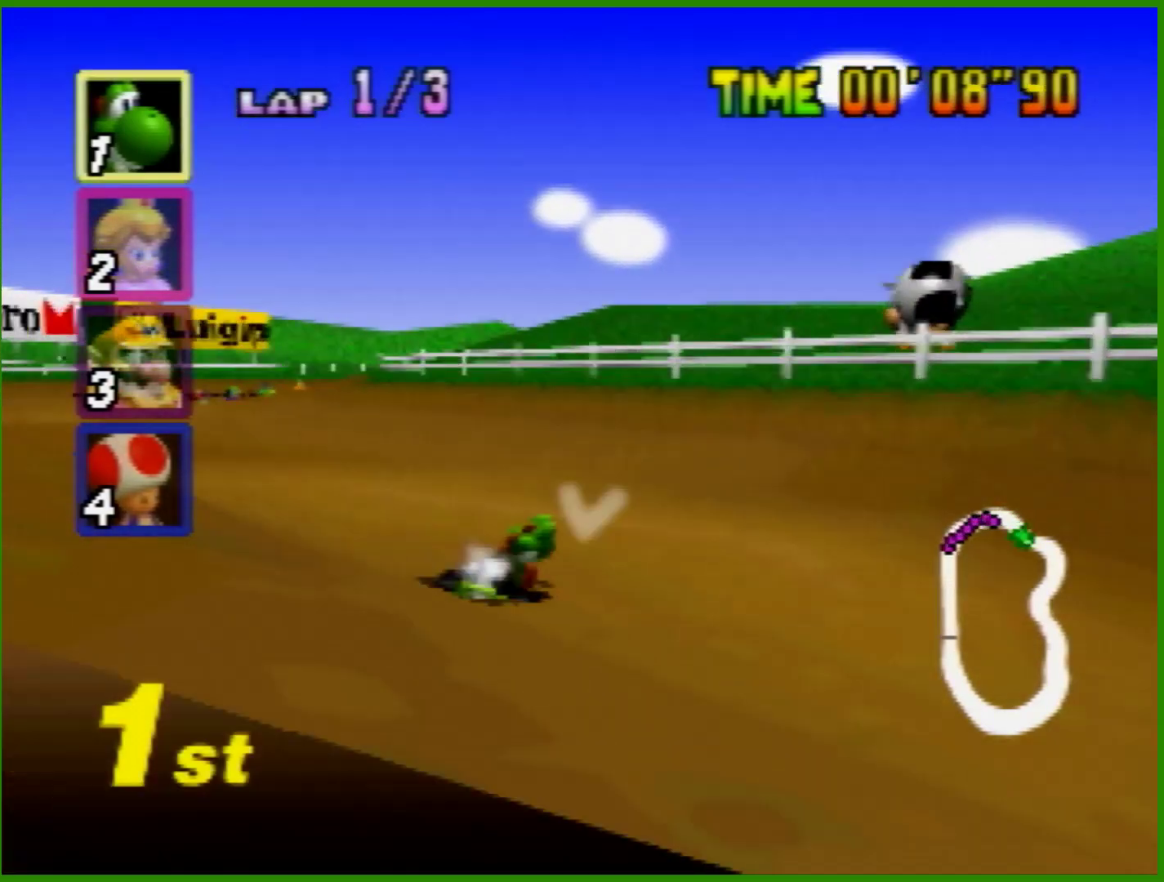
{"buttons": ["A", "R1"], "left_stick": "left", "events": [[133, "left_stick", "up-right"], [233, "left_stick", "left"]]}
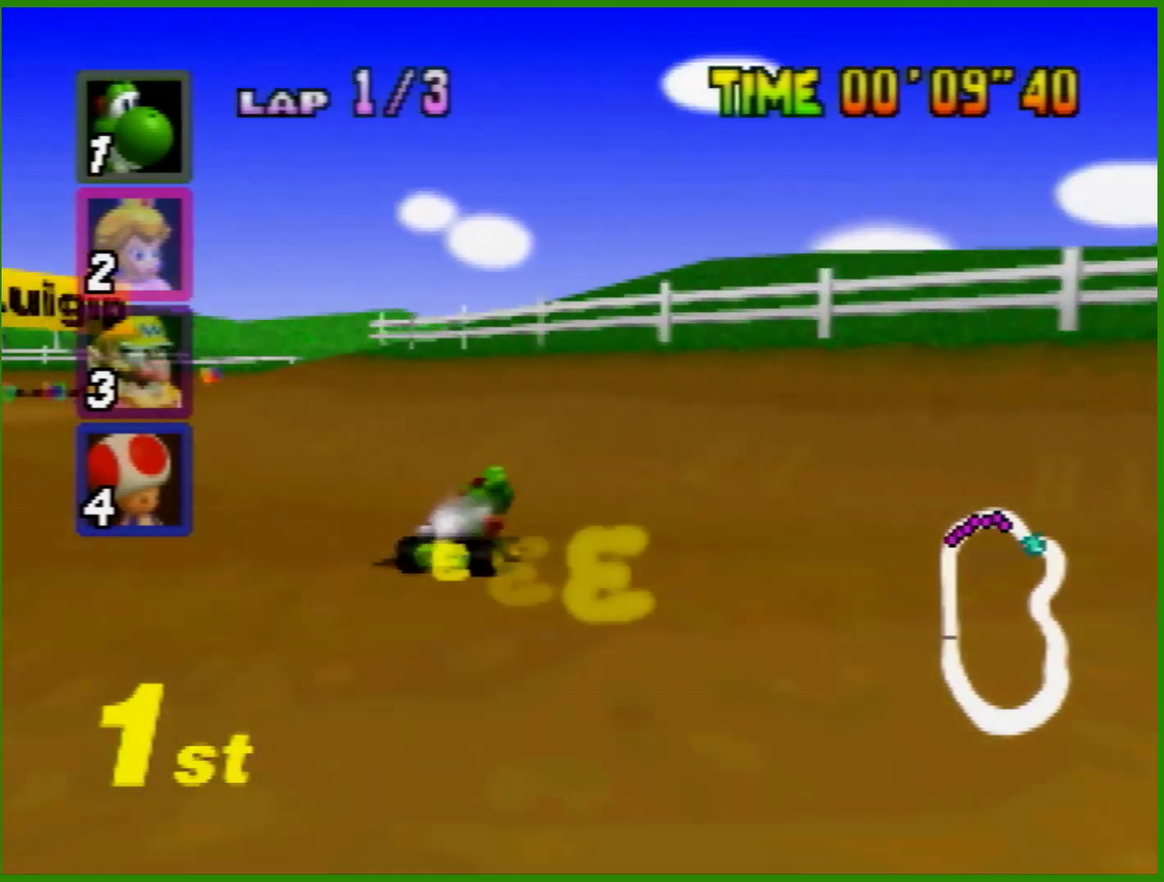
{"buttons": ["A"], "left_stick": "center", "events": [[233, "left_stick", "right"], [433, "R1", "up"], [433, "left_stick", "left"], [500, "left_stick", "center"]]}
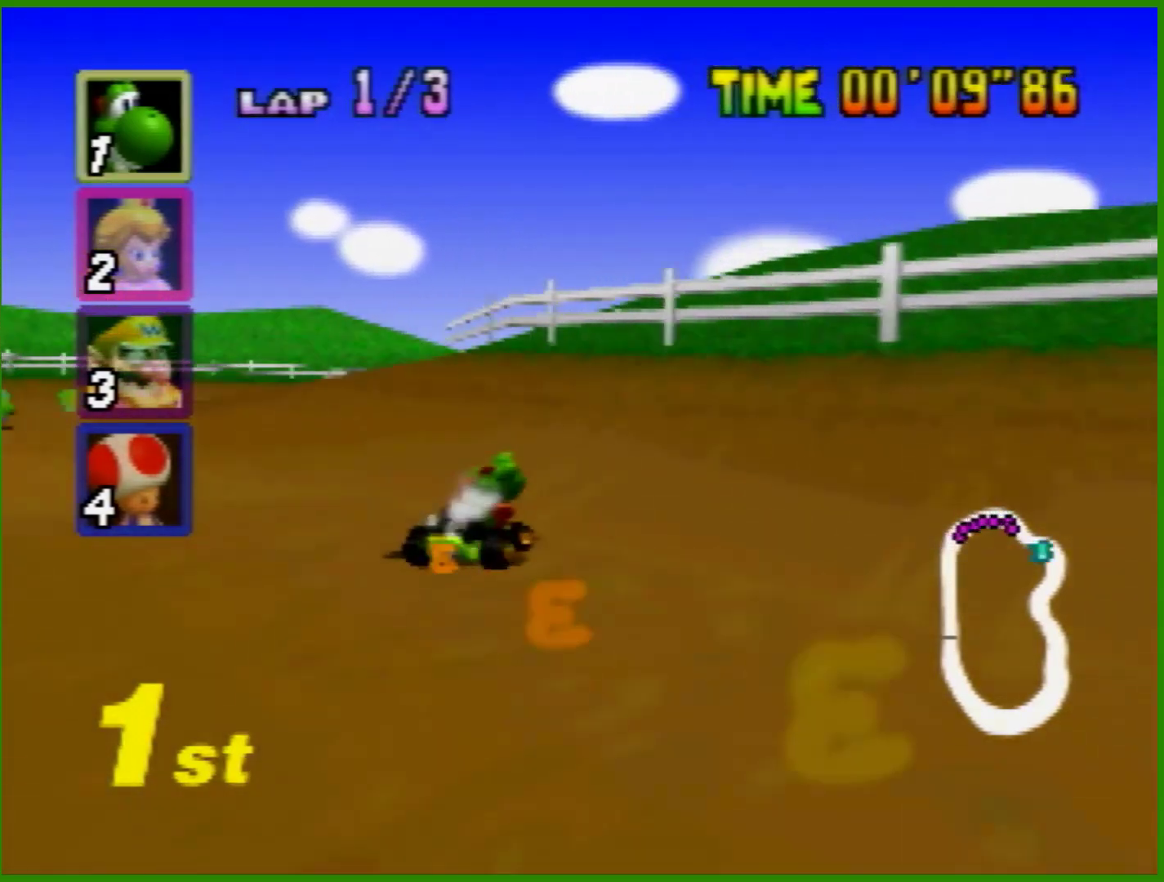
{"buttons": ["A"], "left_stick": "center", "events": [[100, "left_stick", "up-right"], [200, "left_stick", "center"]]}
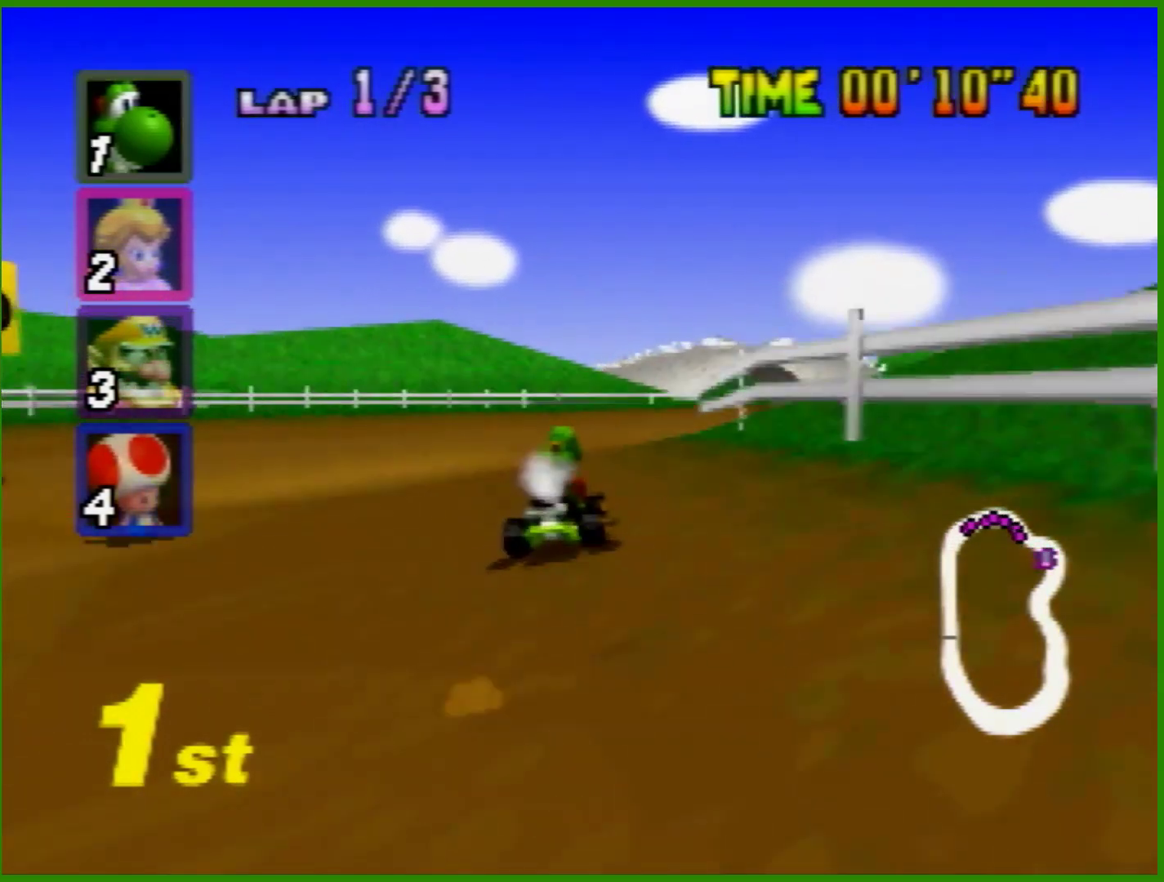
{"buttons": ["A"], "left_stick": "up-right", "events": [[33, "R1", "down"], [33, "left_stick", "right"], [200, "R1", "up"], [200, "left_stick", "up-right"], [300, "R1", "down"], [467, "R1", "up"]]}